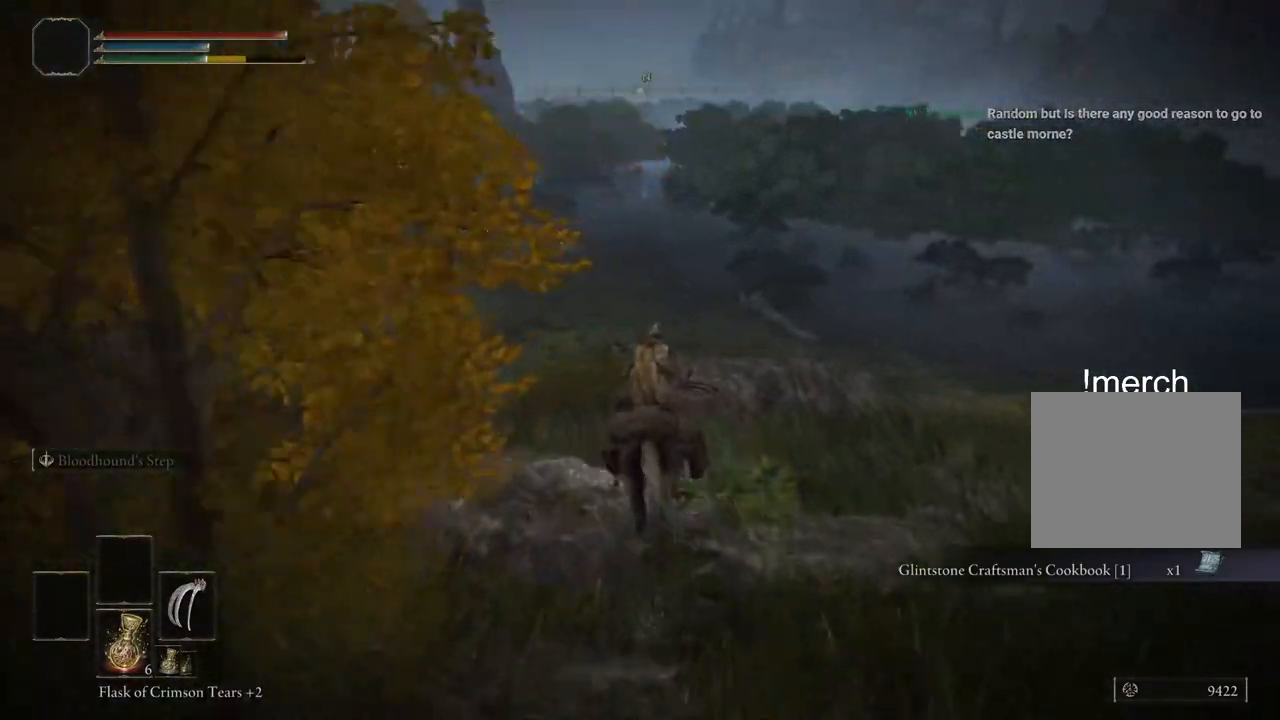
Gameplay with a controller (PlayStation layout); each line is a JSON object with the inputs held at the frame after it. "events" lists button and stick changes between this image and that frame as [ms after this image, input, new state], when the widget could be followed in between.
{"buttons": [], "left_stick": "up", "right_stick": "center", "events": []}
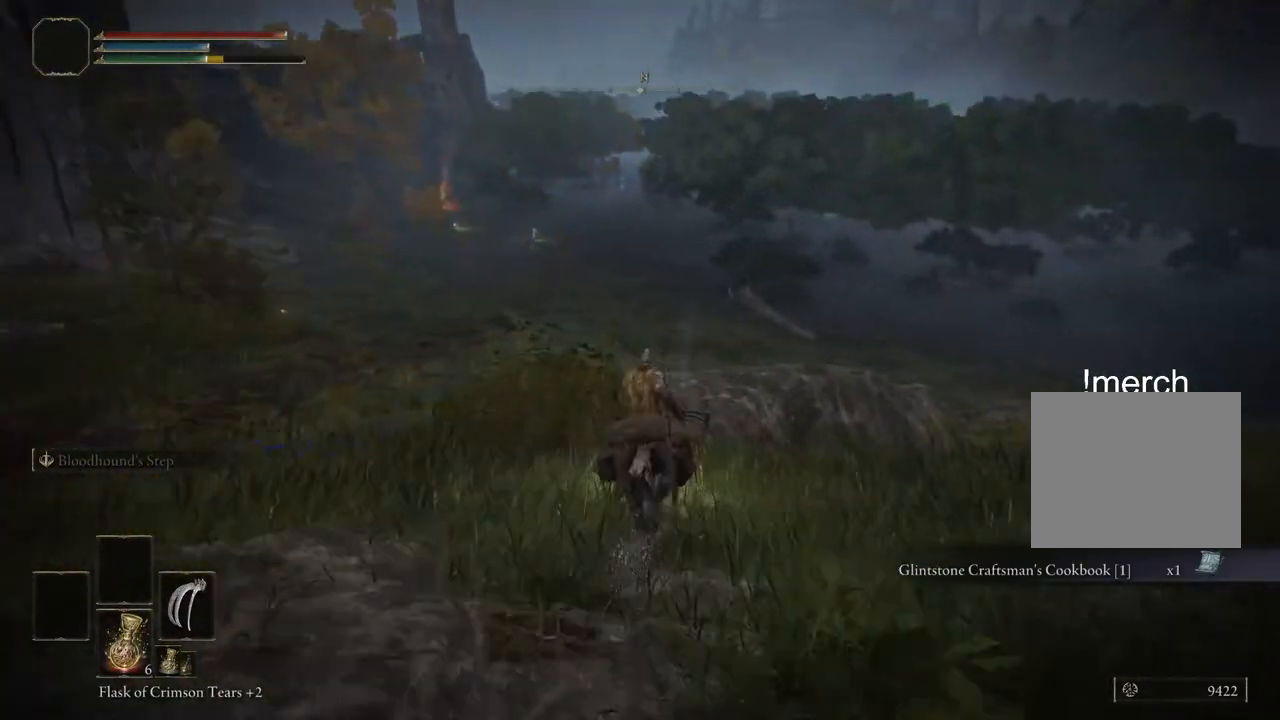
{"buttons": [], "left_stick": "up", "right_stick": "center", "events": []}
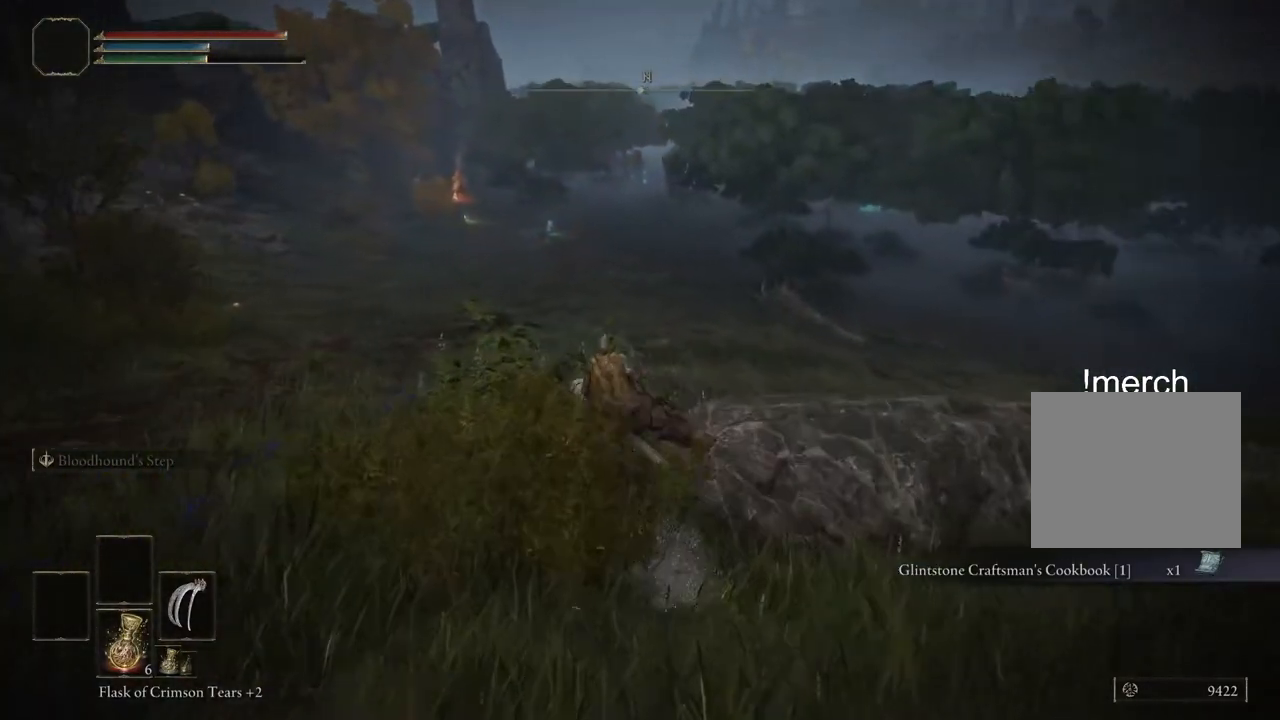
{"buttons": [], "left_stick": "up", "right_stick": "center", "events": []}
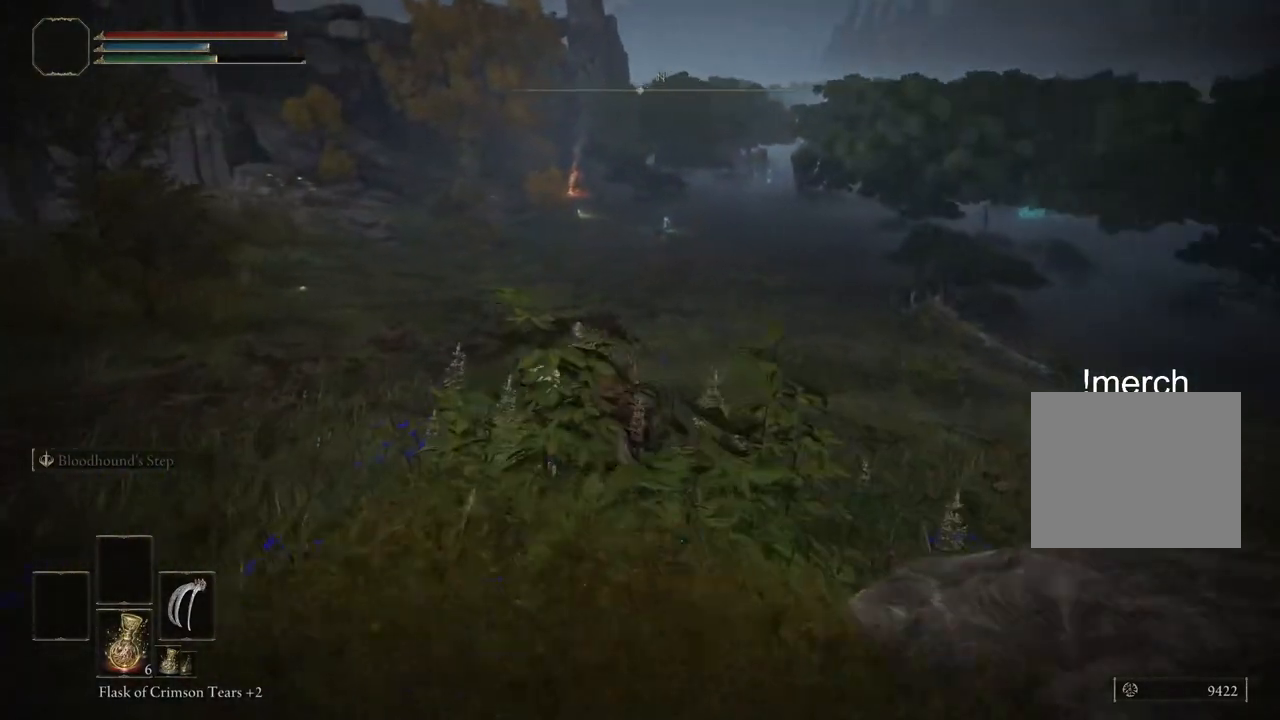
{"buttons": [], "left_stick": "up", "right_stick": "center", "events": []}
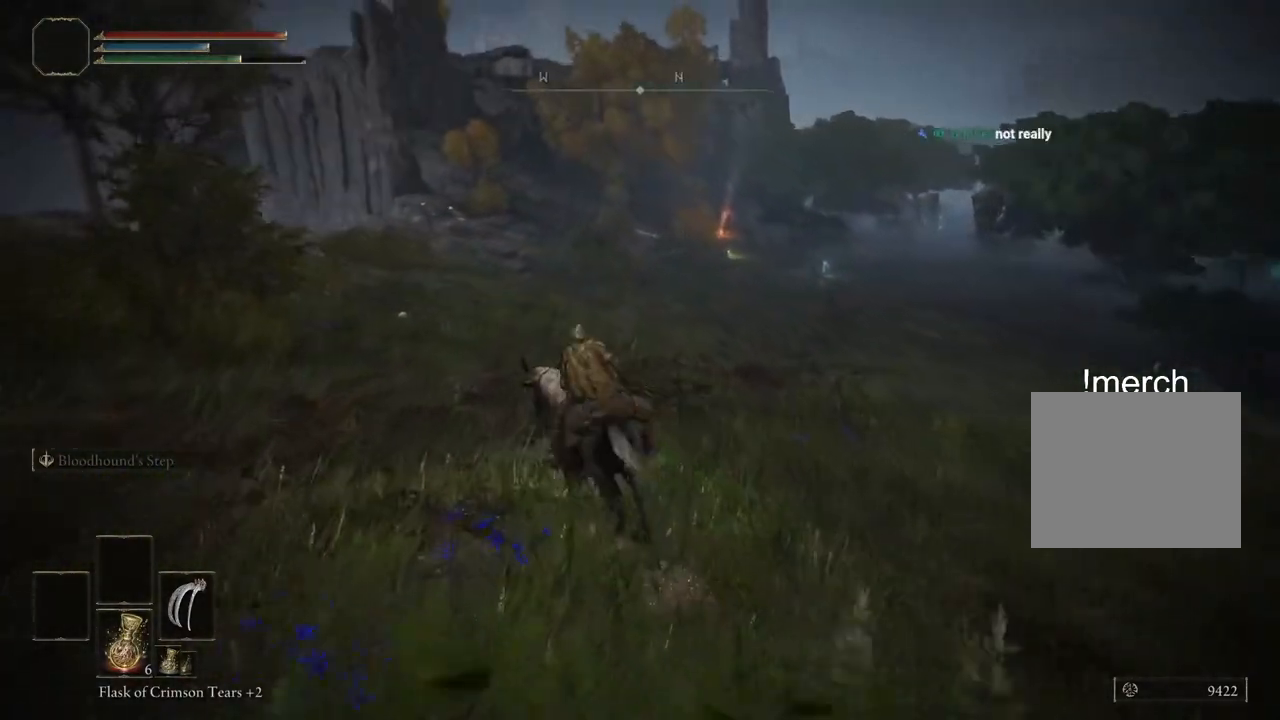
{"buttons": [], "left_stick": "up", "right_stick": "center", "events": []}
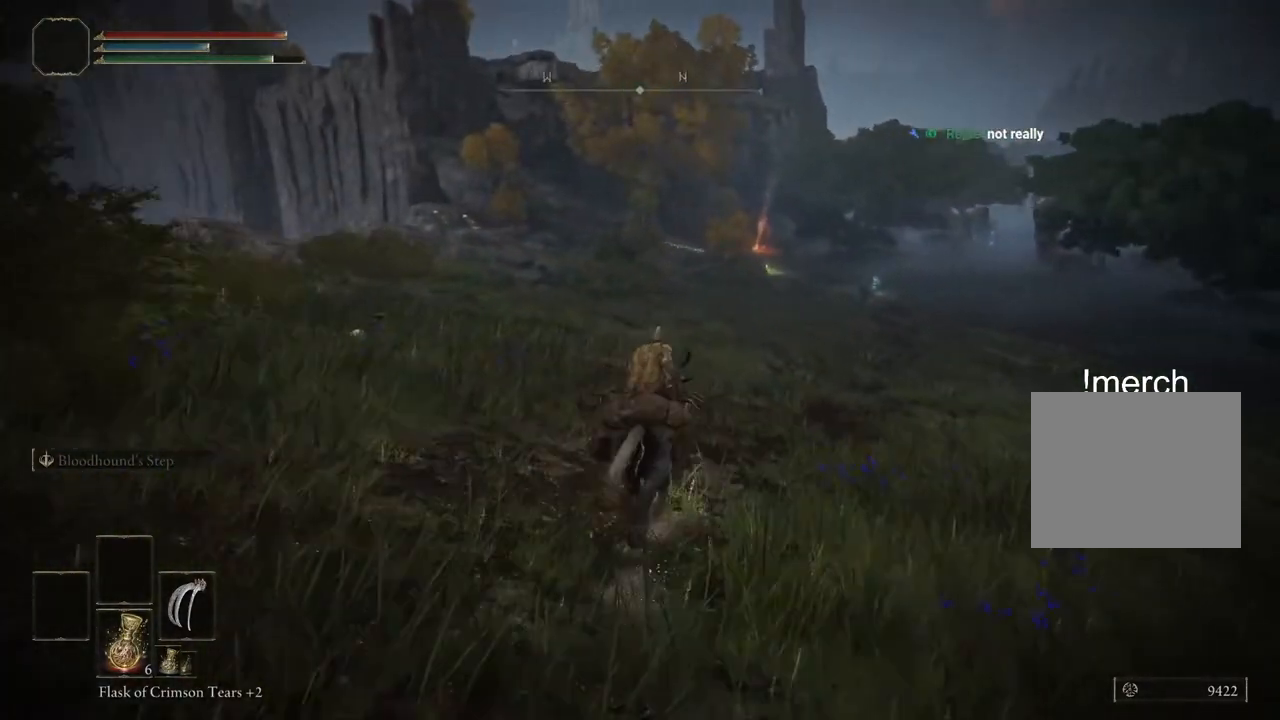
{"buttons": [], "left_stick": "up", "right_stick": "center", "events": []}
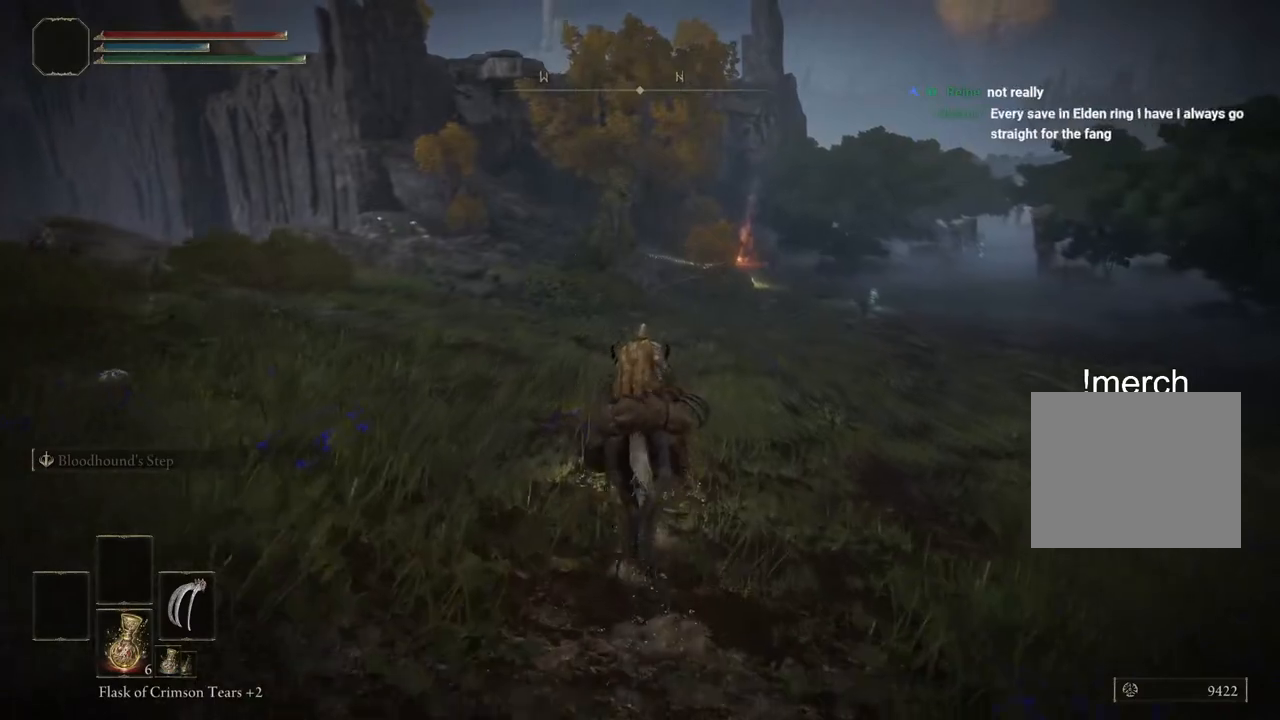
{"buttons": [], "left_stick": "up", "right_stick": "center", "events": [[50, "right_stick", "right"], [283, "right_stick", "center"]]}
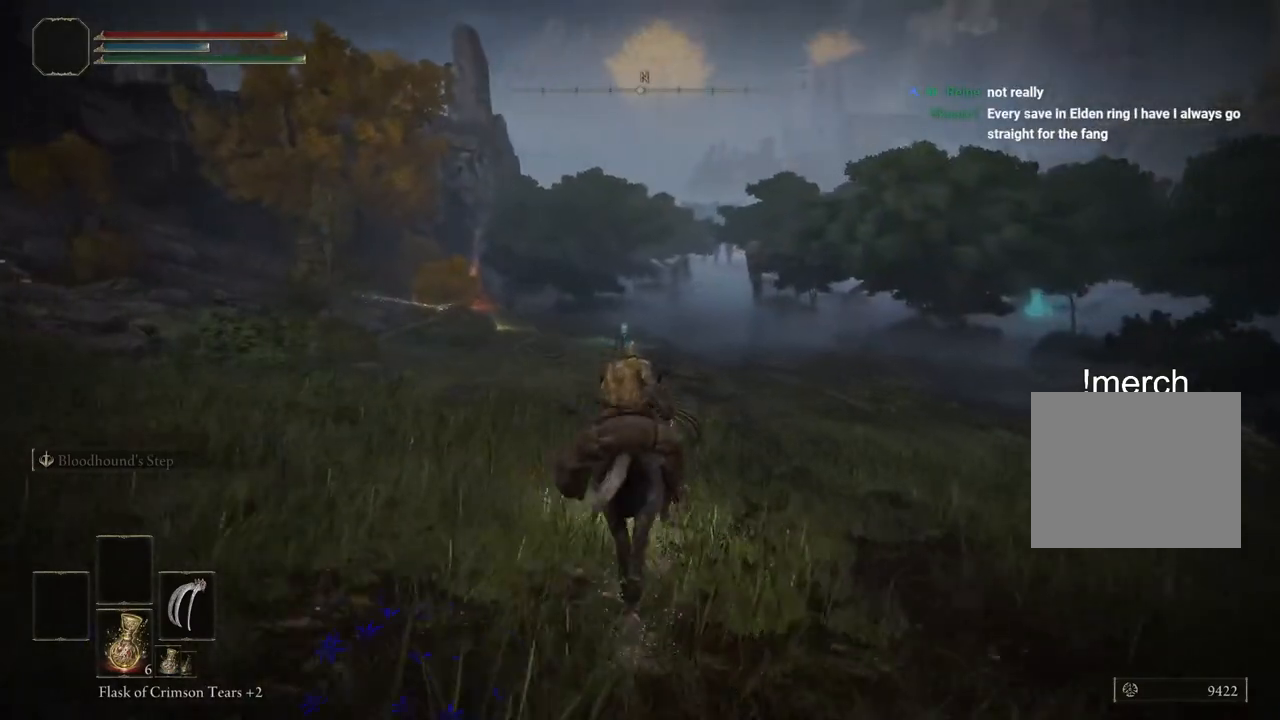
{"buttons": [], "left_stick": "up", "right_stick": "center", "events": []}
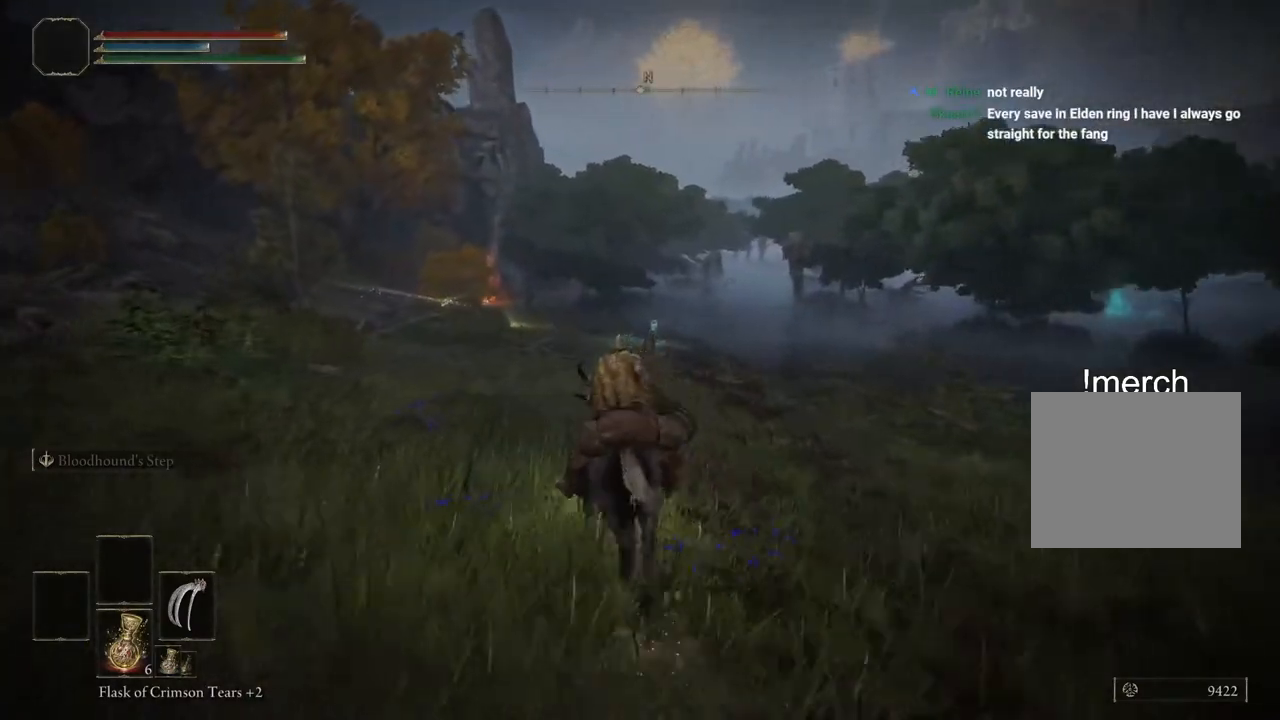
{"buttons": [], "left_stick": "up", "right_stick": "center", "events": []}
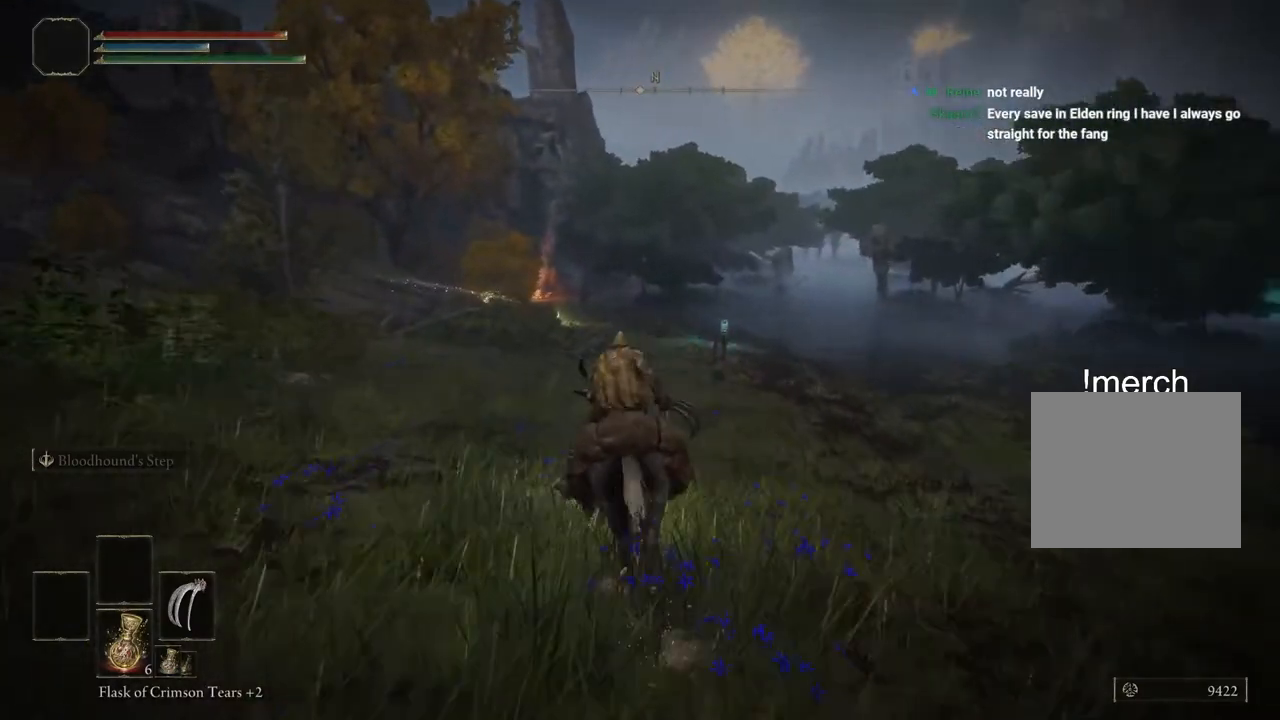
{"buttons": [], "left_stick": "up", "right_stick": "center", "events": []}
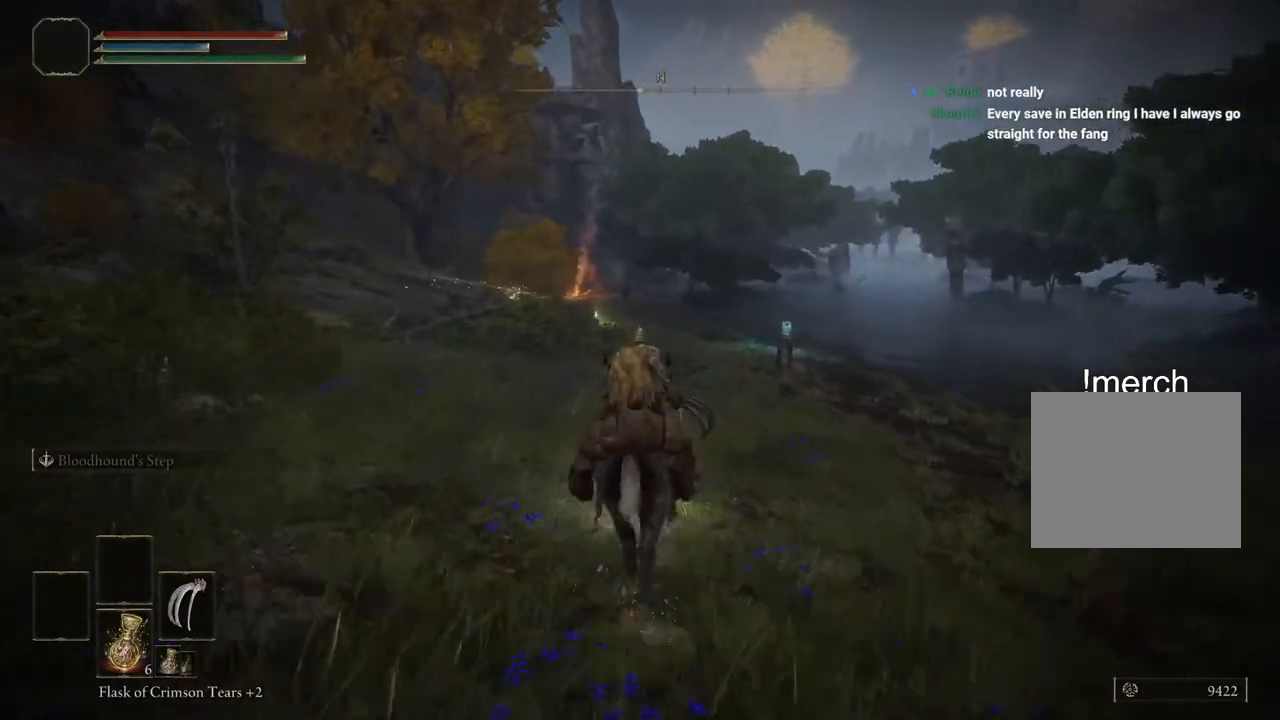
{"buttons": [], "left_stick": "up", "right_stick": "center", "events": []}
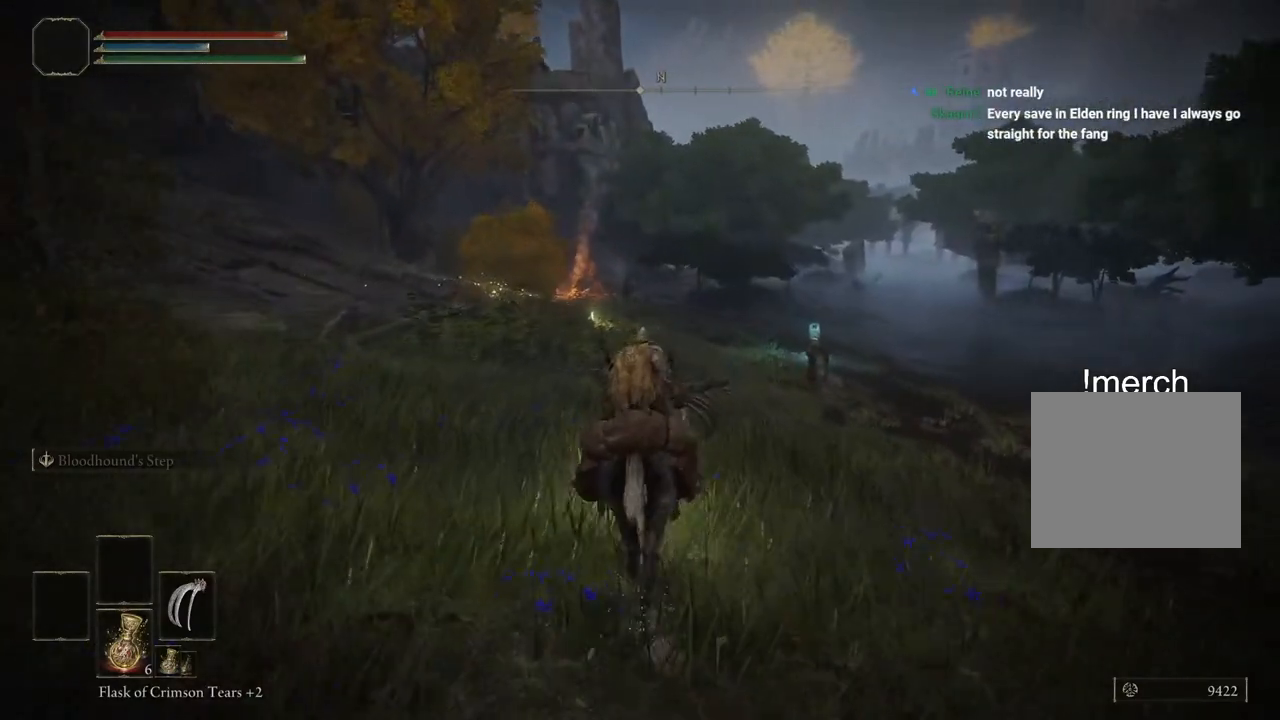
{"buttons": [], "left_stick": "up", "right_stick": "center", "events": []}
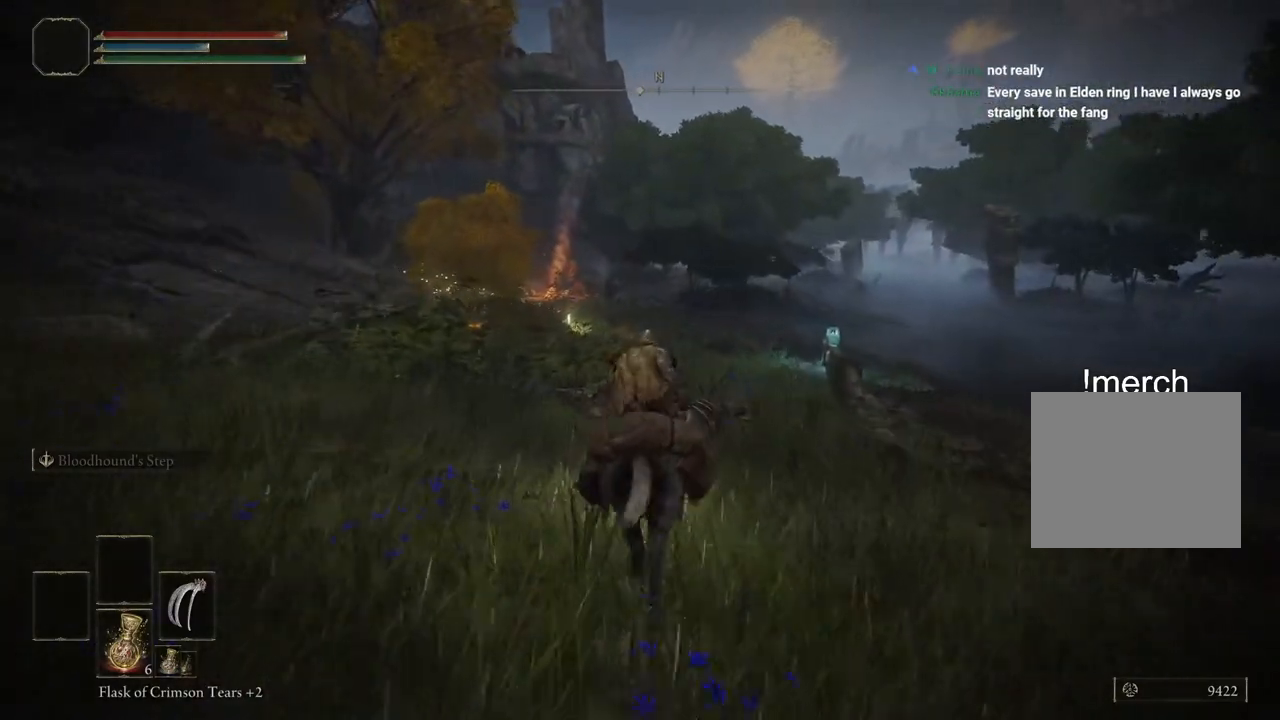
{"buttons": [], "left_stick": "up", "right_stick": "center", "events": []}
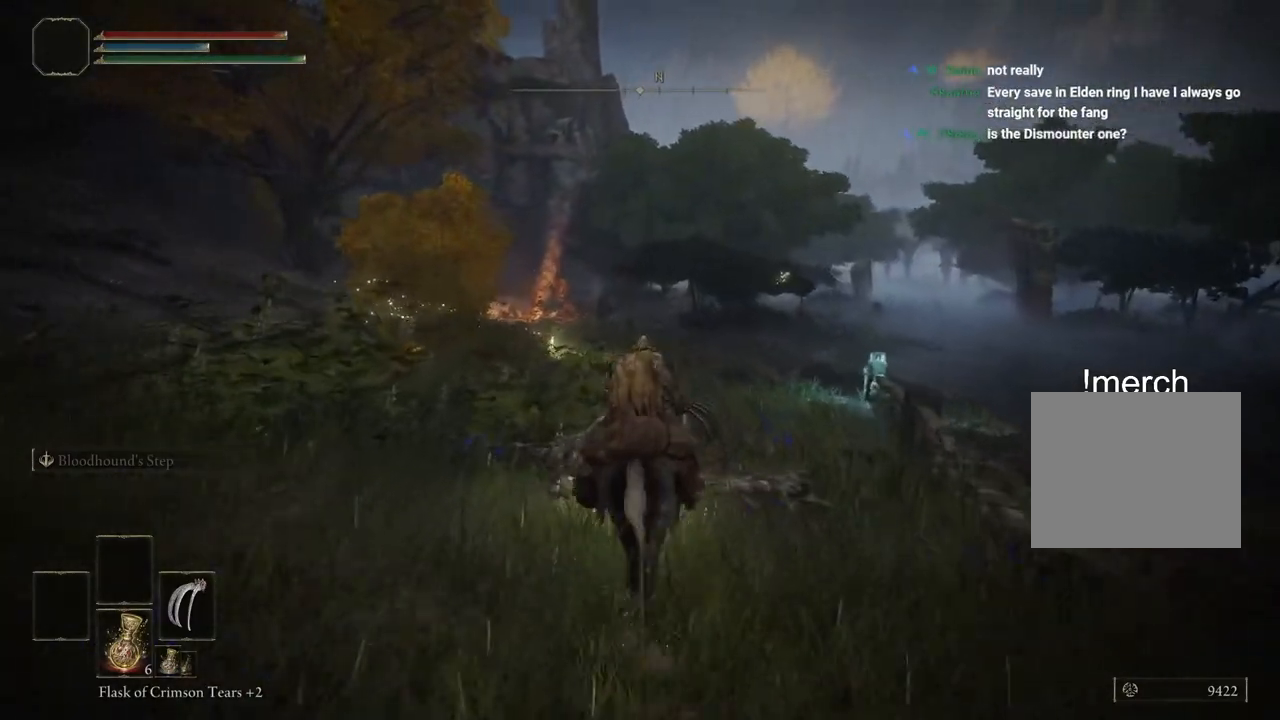
{"buttons": [], "left_stick": "up", "right_stick": "center", "events": [[300, "CIRCLE", "down"], [417, "CIRCLE", "up"]]}
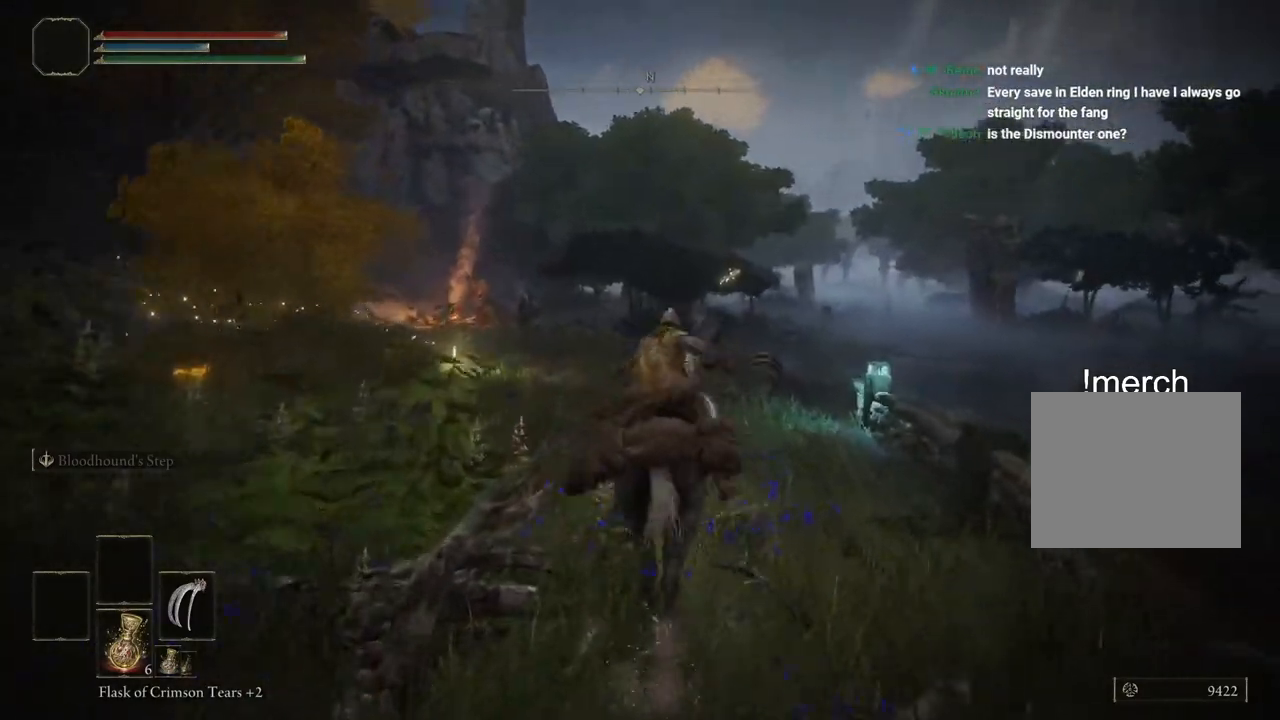
{"buttons": [], "left_stick": "up", "right_stick": "center", "events": []}
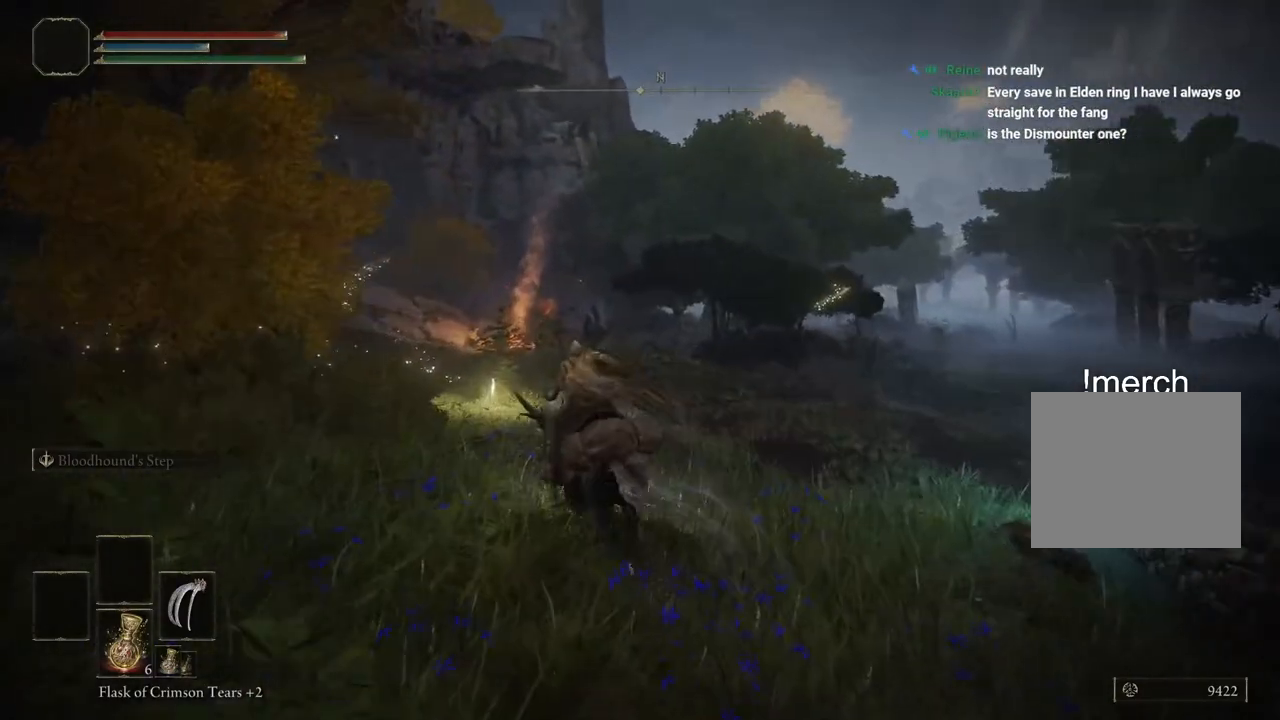
{"buttons": [], "left_stick": "up-left", "right_stick": "center", "events": [[167, "L3", "down"], [283, "L3", "up"], [433, "left_stick", "up-left"]]}
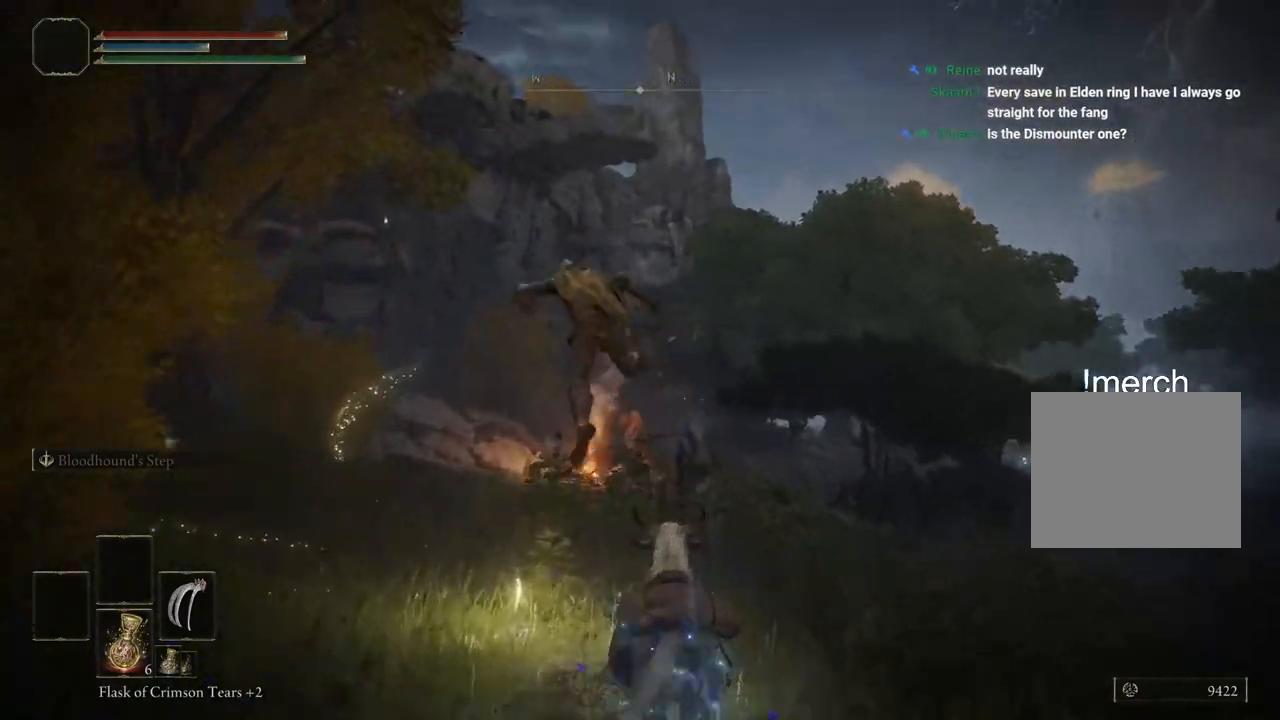
{"buttons": ["TRIANGLE"], "left_stick": "right", "right_stick": "center", "events": [[333, "TRIANGLE", "down"], [383, "left_stick", "right"], [417, "TRIANGLE", "up"], [500, "TRIANGLE", "down"]]}
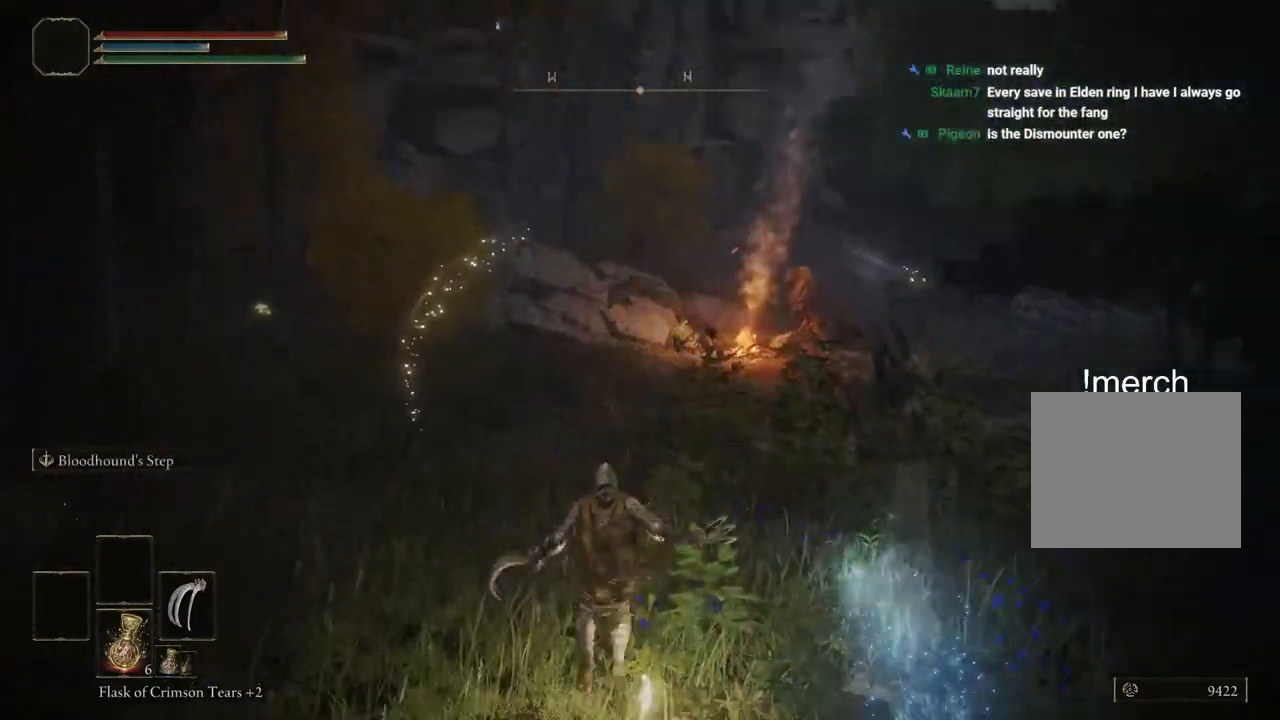
{"buttons": [], "left_stick": "center", "right_stick": "center", "events": [[17, "left_stick", "down-right"], [117, "TRIANGLE", "up"], [183, "left_stick", "right"], [200, "TRIANGLE", "down"], [283, "TRIANGLE", "up"], [367, "TRIANGLE", "down"], [367, "left_stick", "center"], [467, "TRIANGLE", "up"]]}
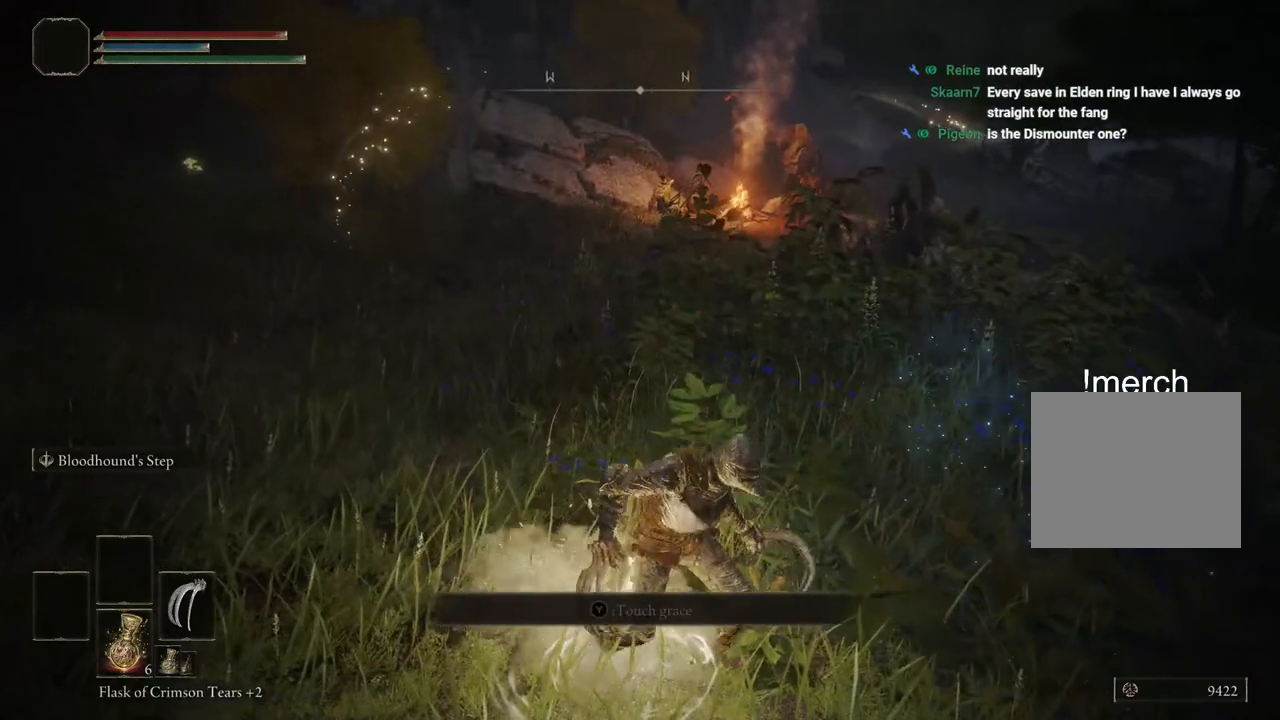
{"buttons": [], "left_stick": "center", "right_stick": "center", "events": []}
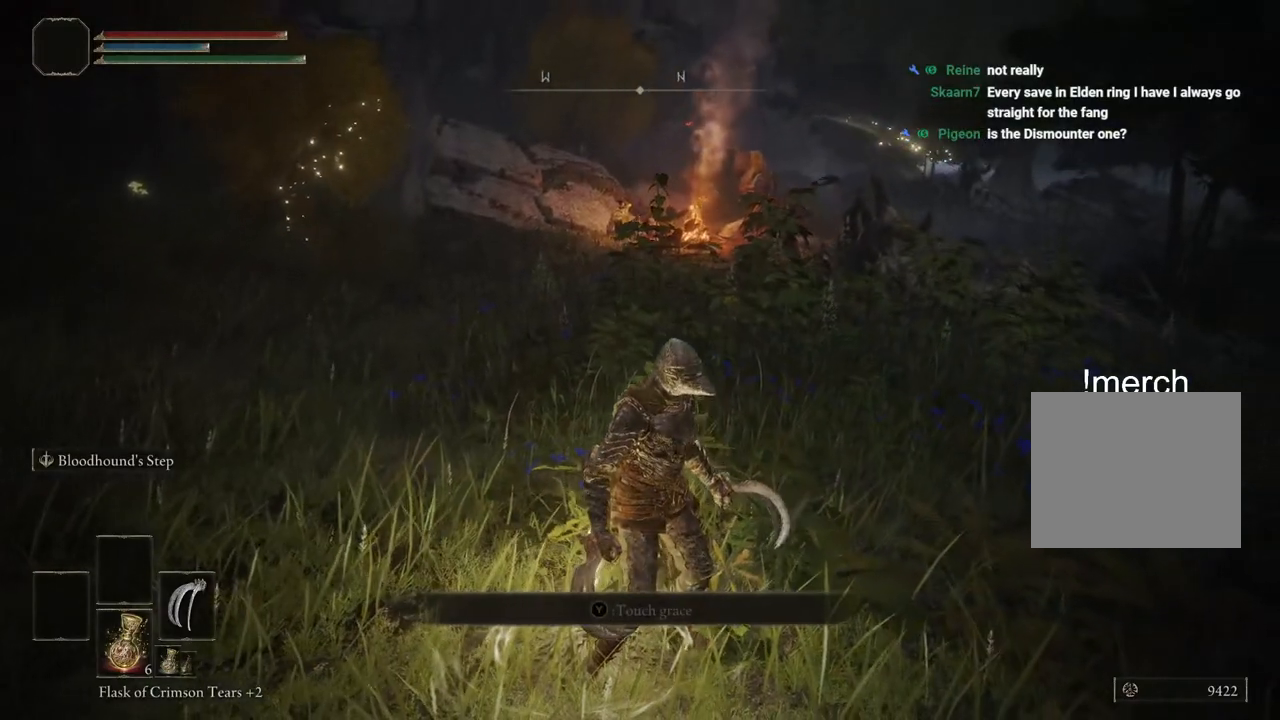
{"buttons": [], "left_stick": "center", "right_stick": "center", "events": [[333, "left_stick", "down"], [467, "left_stick", "center"]]}
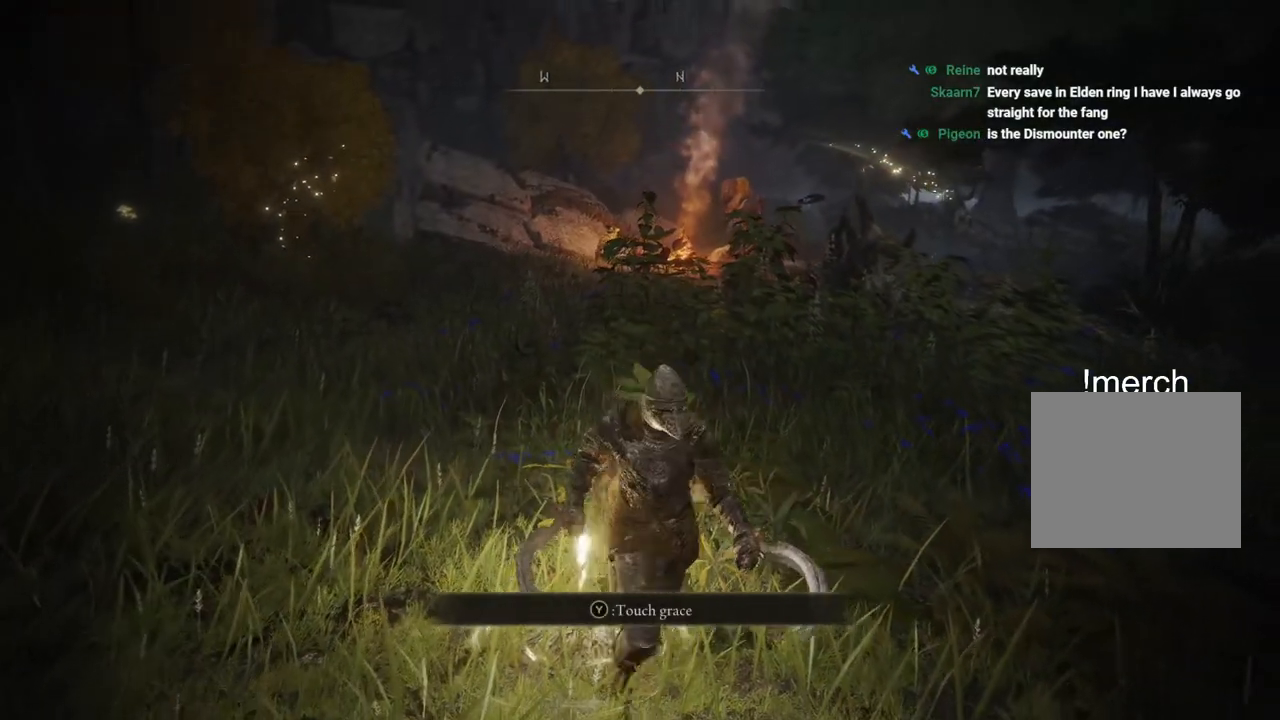
{"buttons": [], "left_stick": "center", "right_stick": "center", "events": []}
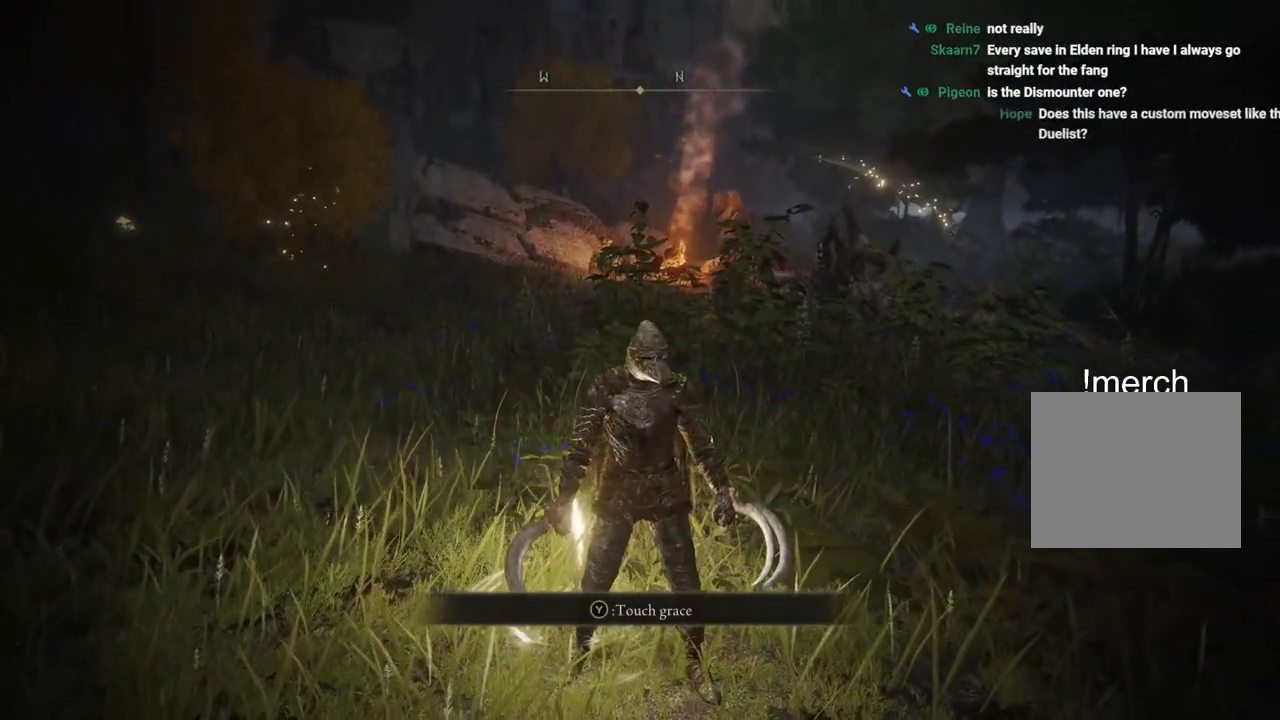
{"buttons": [], "left_stick": "center", "right_stick": "center", "events": [[283, "left_stick", "up-left"], [367, "TRIANGLE", "down"], [467, "TRIANGLE", "up"], [467, "left_stick", "center"]]}
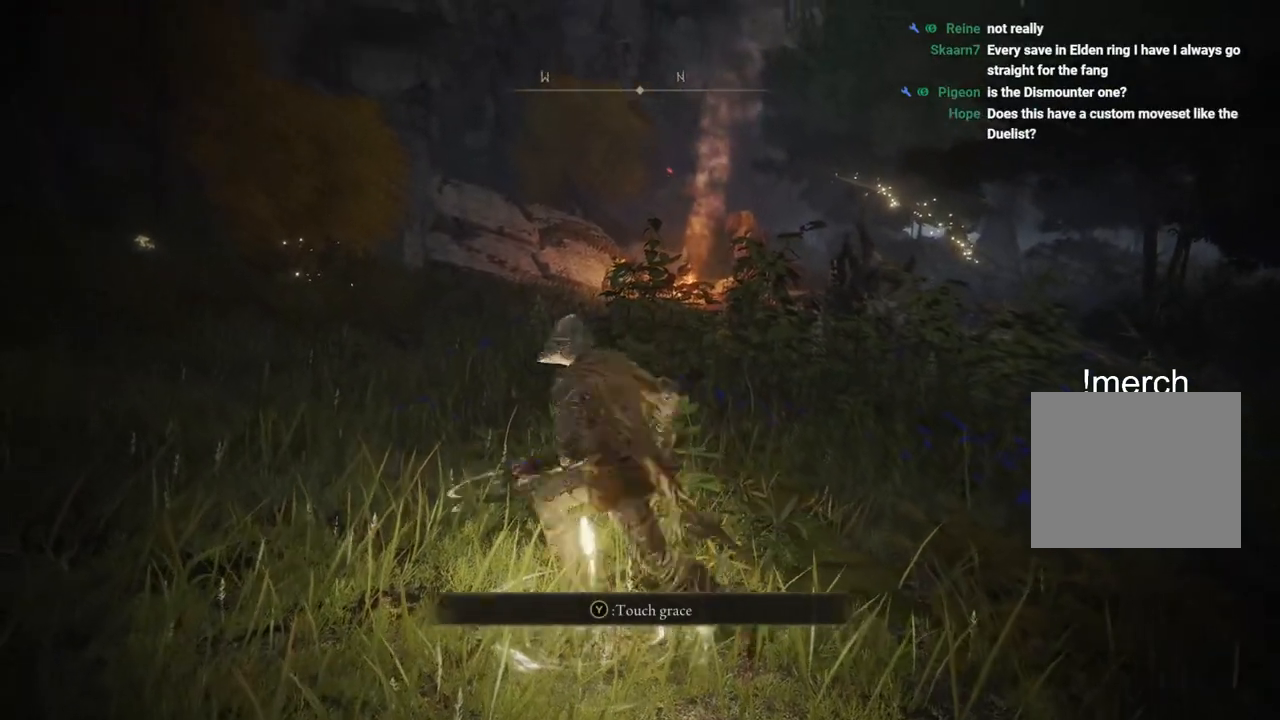
{"buttons": [], "left_stick": "center", "right_stick": "center", "events": [[33, "TRIANGLE", "down"], [150, "TRIANGLE", "up"]]}
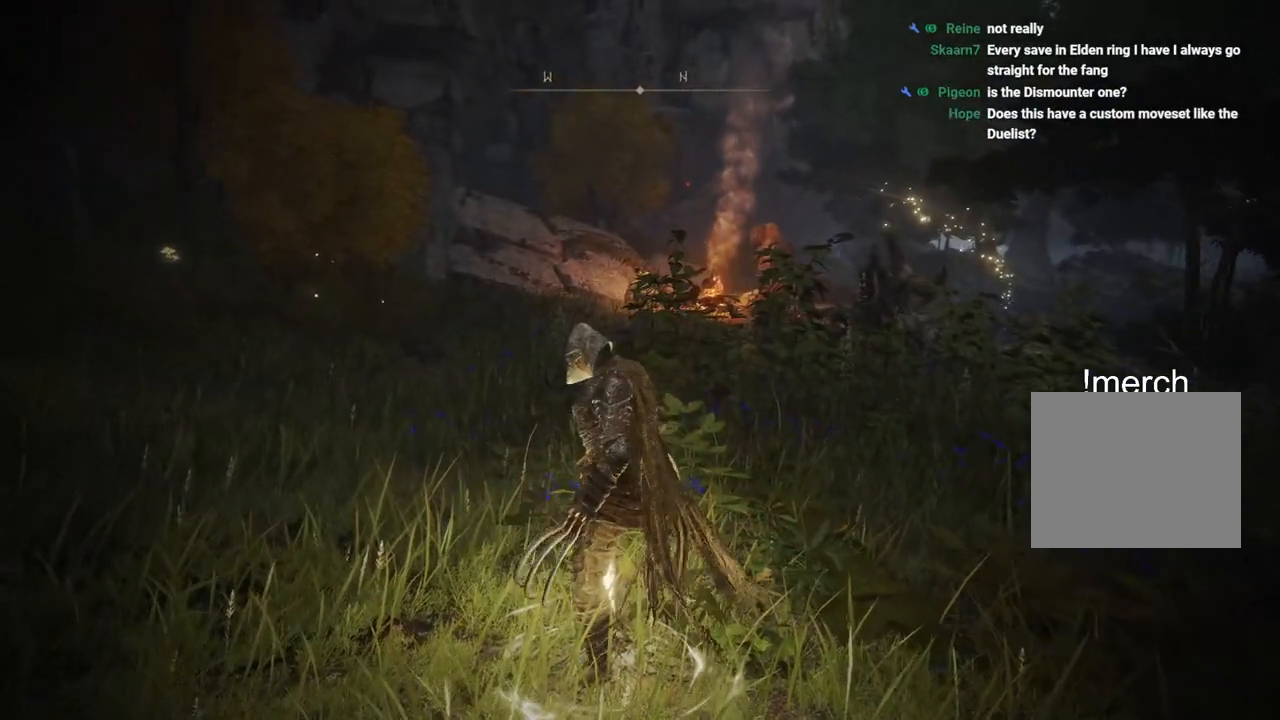
{"buttons": [], "left_stick": "center", "right_stick": "center", "events": []}
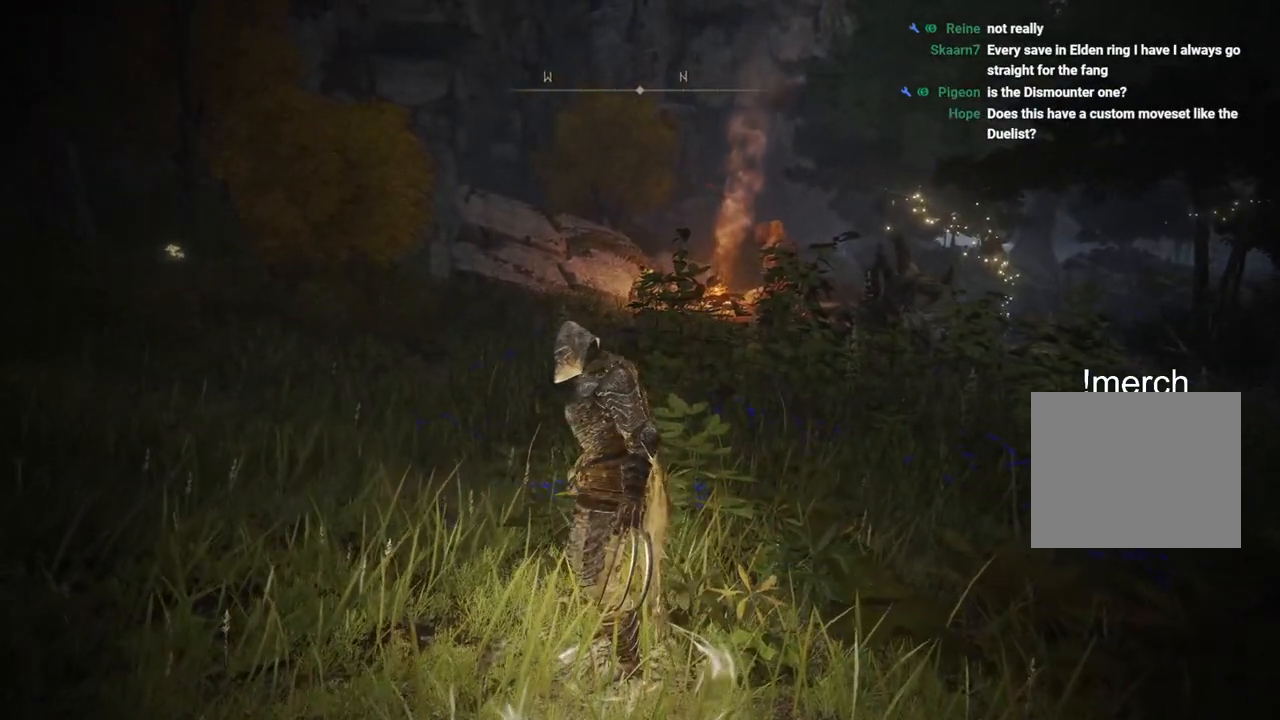
{"buttons": [], "left_stick": "center", "right_stick": "center", "events": []}
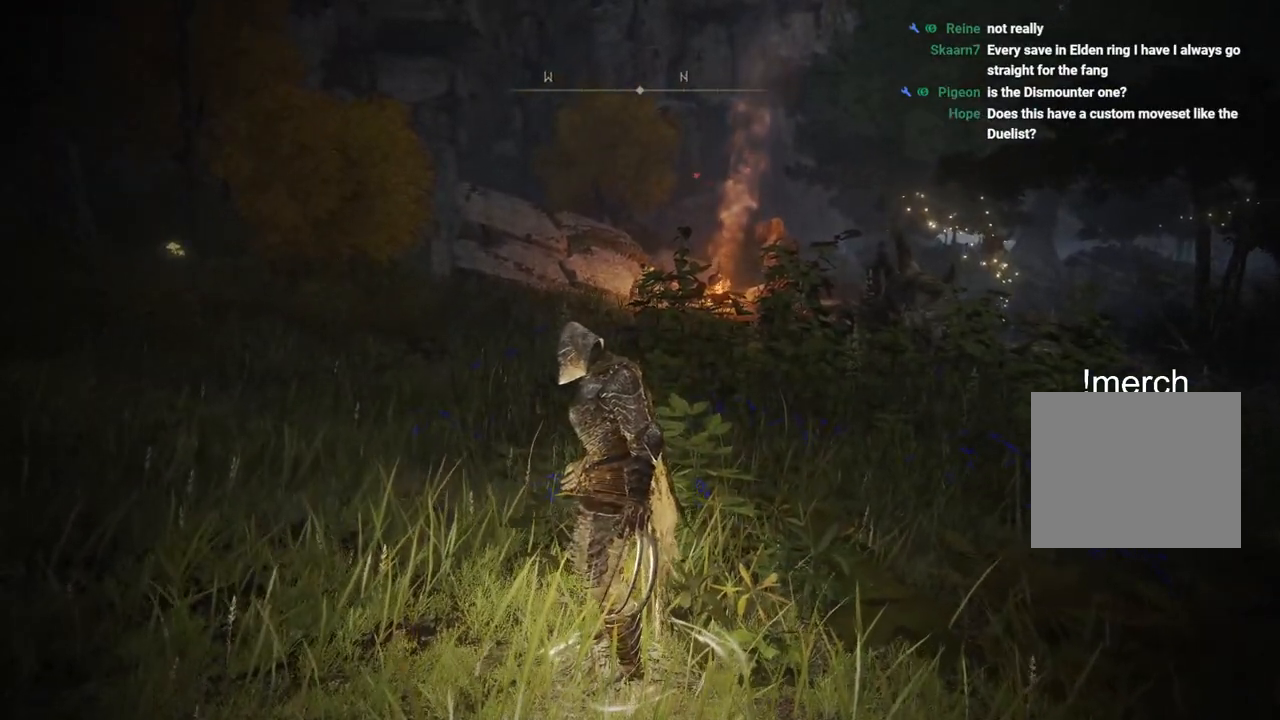
{"buttons": [], "left_stick": "center", "right_stick": "center", "events": []}
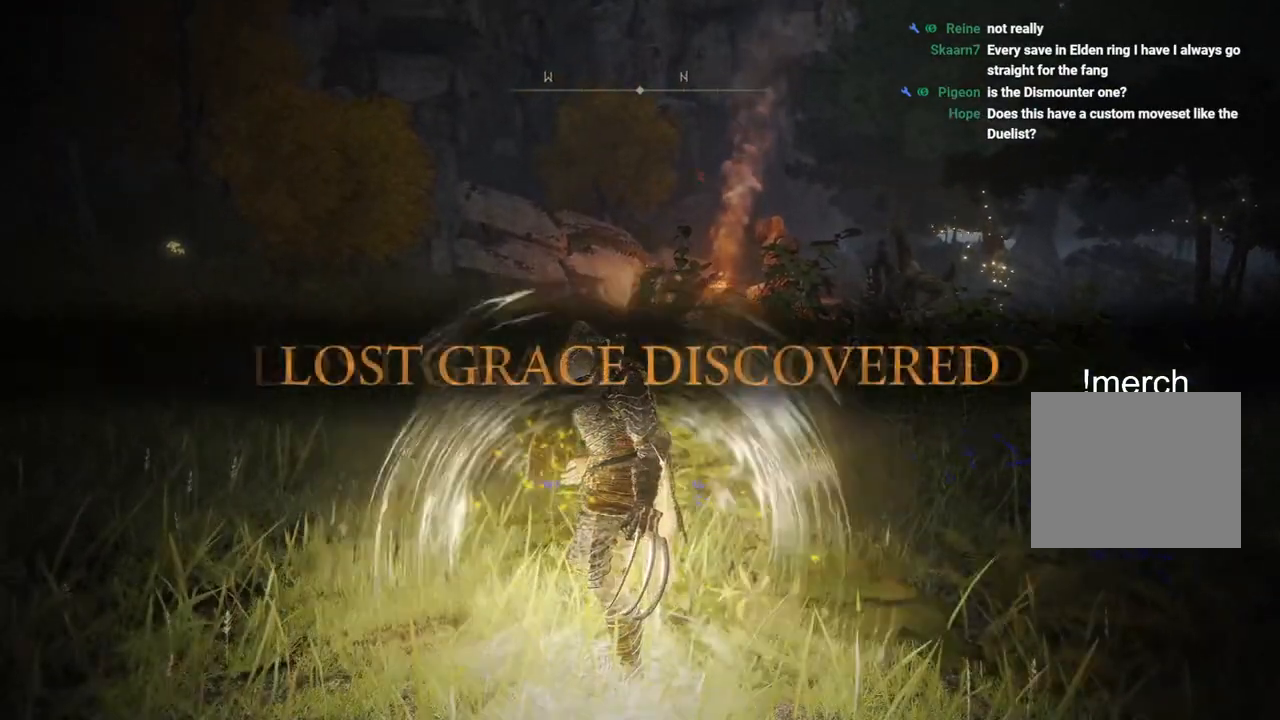
{"buttons": [], "left_stick": "center", "right_stick": "center", "events": []}
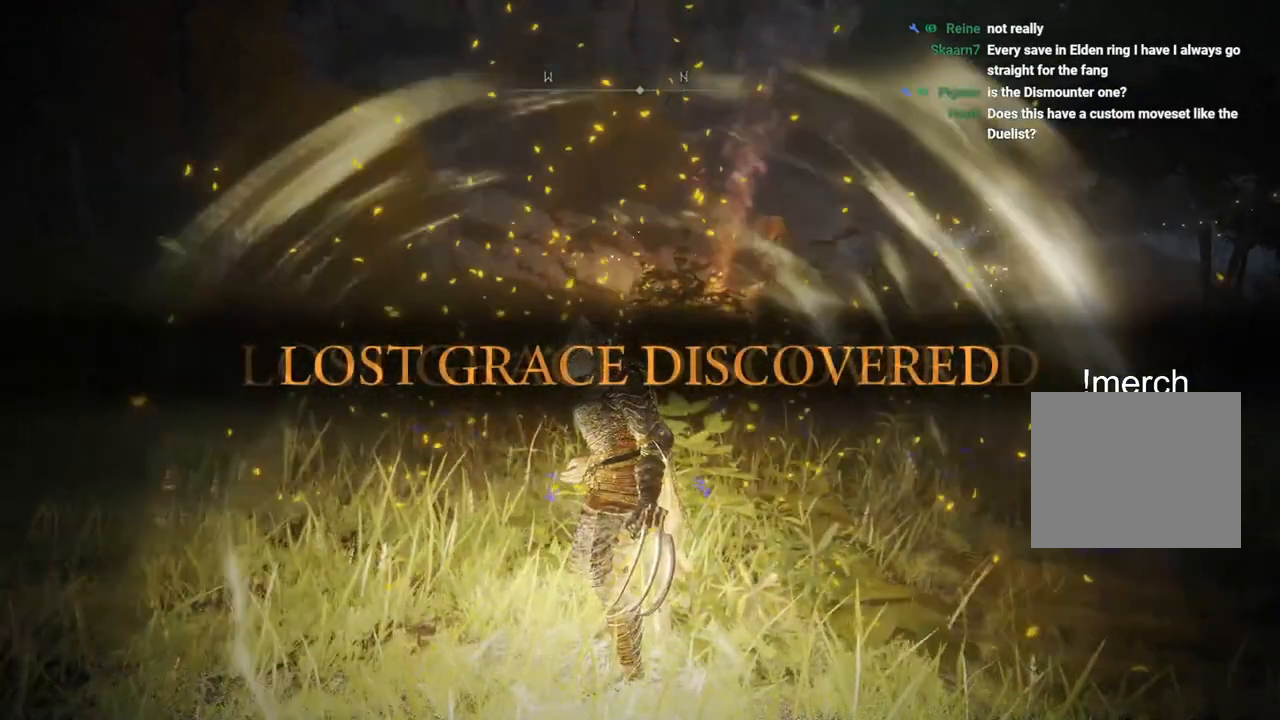
{"buttons": [], "left_stick": "center", "right_stick": "center", "events": []}
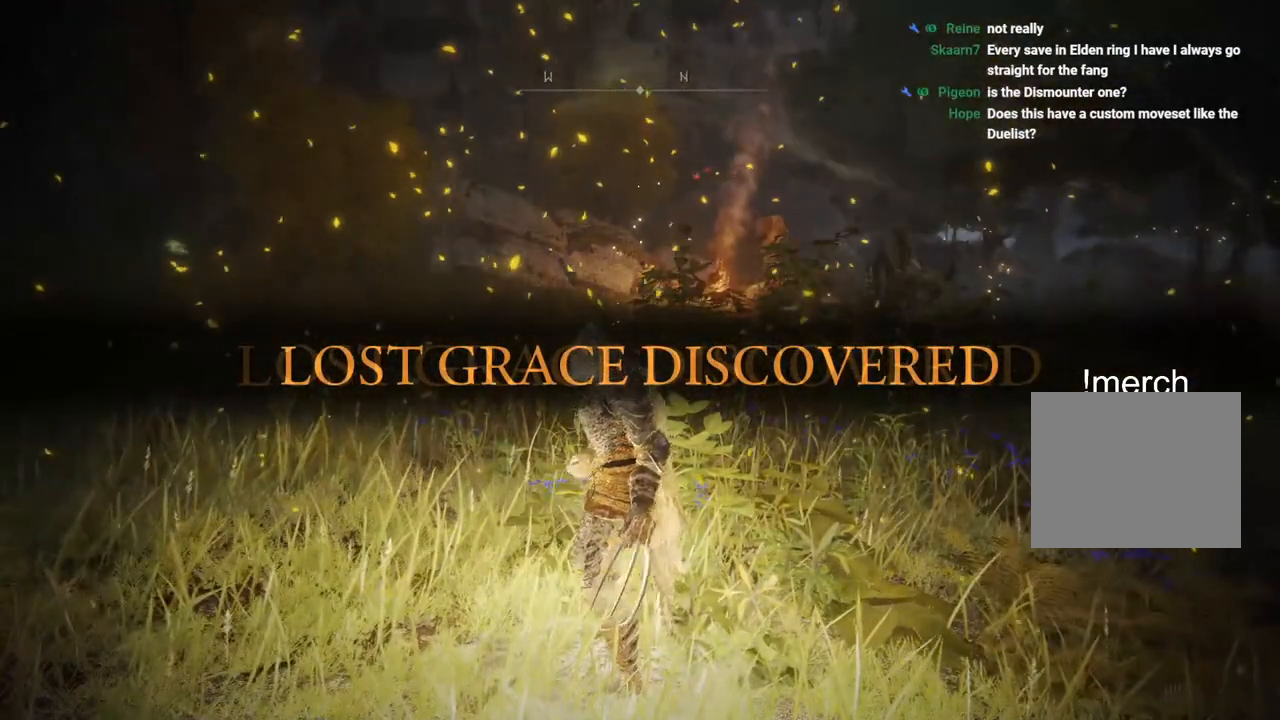
{"buttons": [], "left_stick": "center", "right_stick": "center", "events": []}
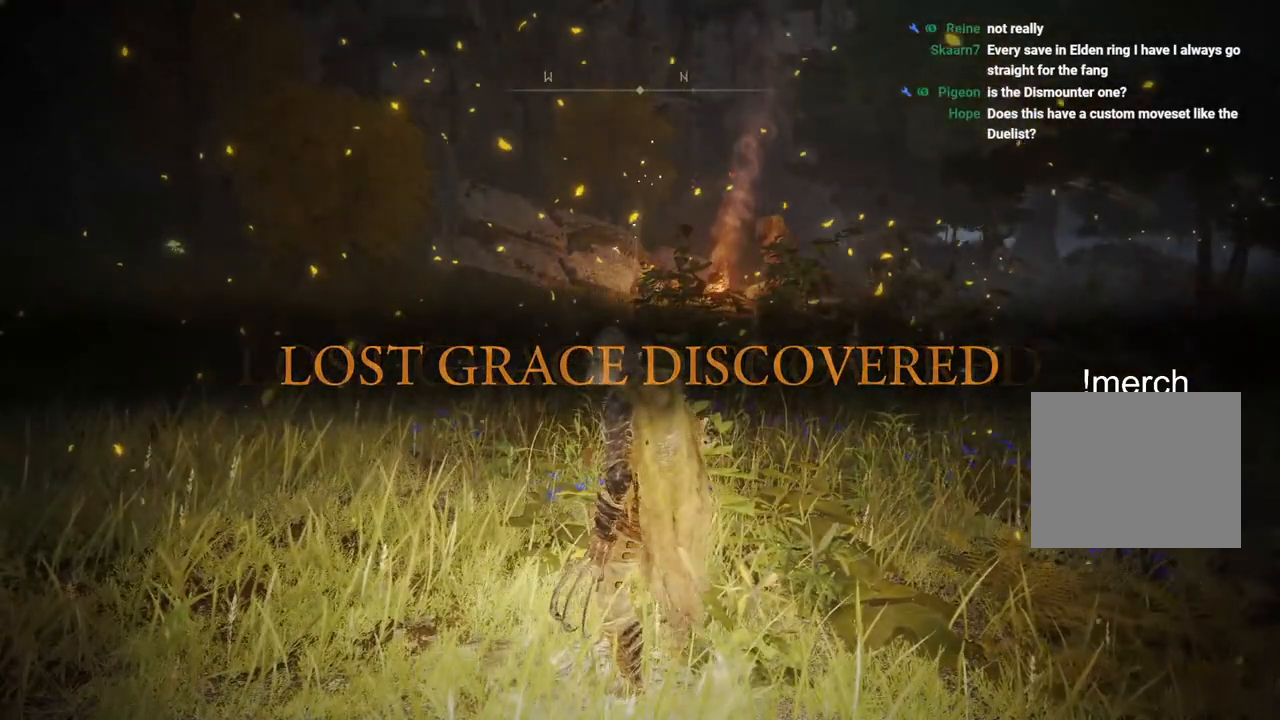
{"buttons": [], "left_stick": "left", "right_stick": "center", "events": [[217, "left_stick", "up-left"], [317, "left_stick", "center"], [367, "left_stick", "left"]]}
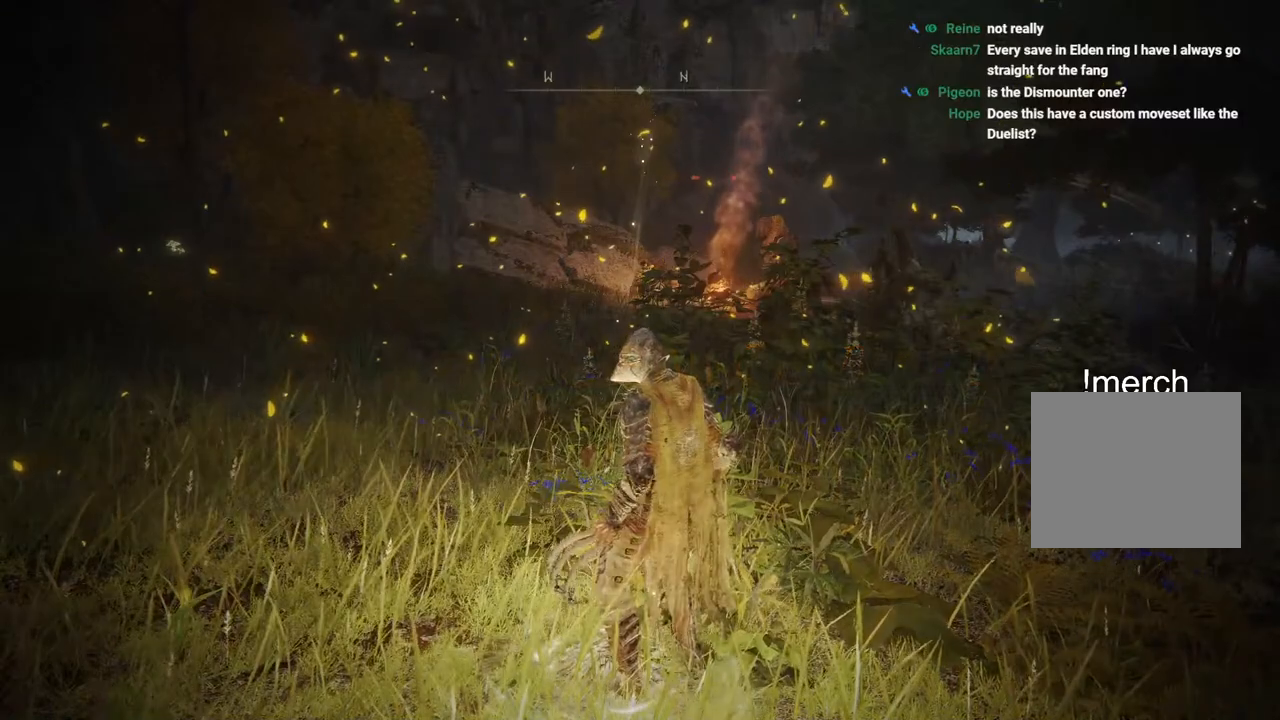
{"buttons": ["TRIANGLE"], "left_stick": "up-left", "right_stick": "center", "events": [[350, "left_stick", "up-left"], [383, "TRIANGLE", "down"]]}